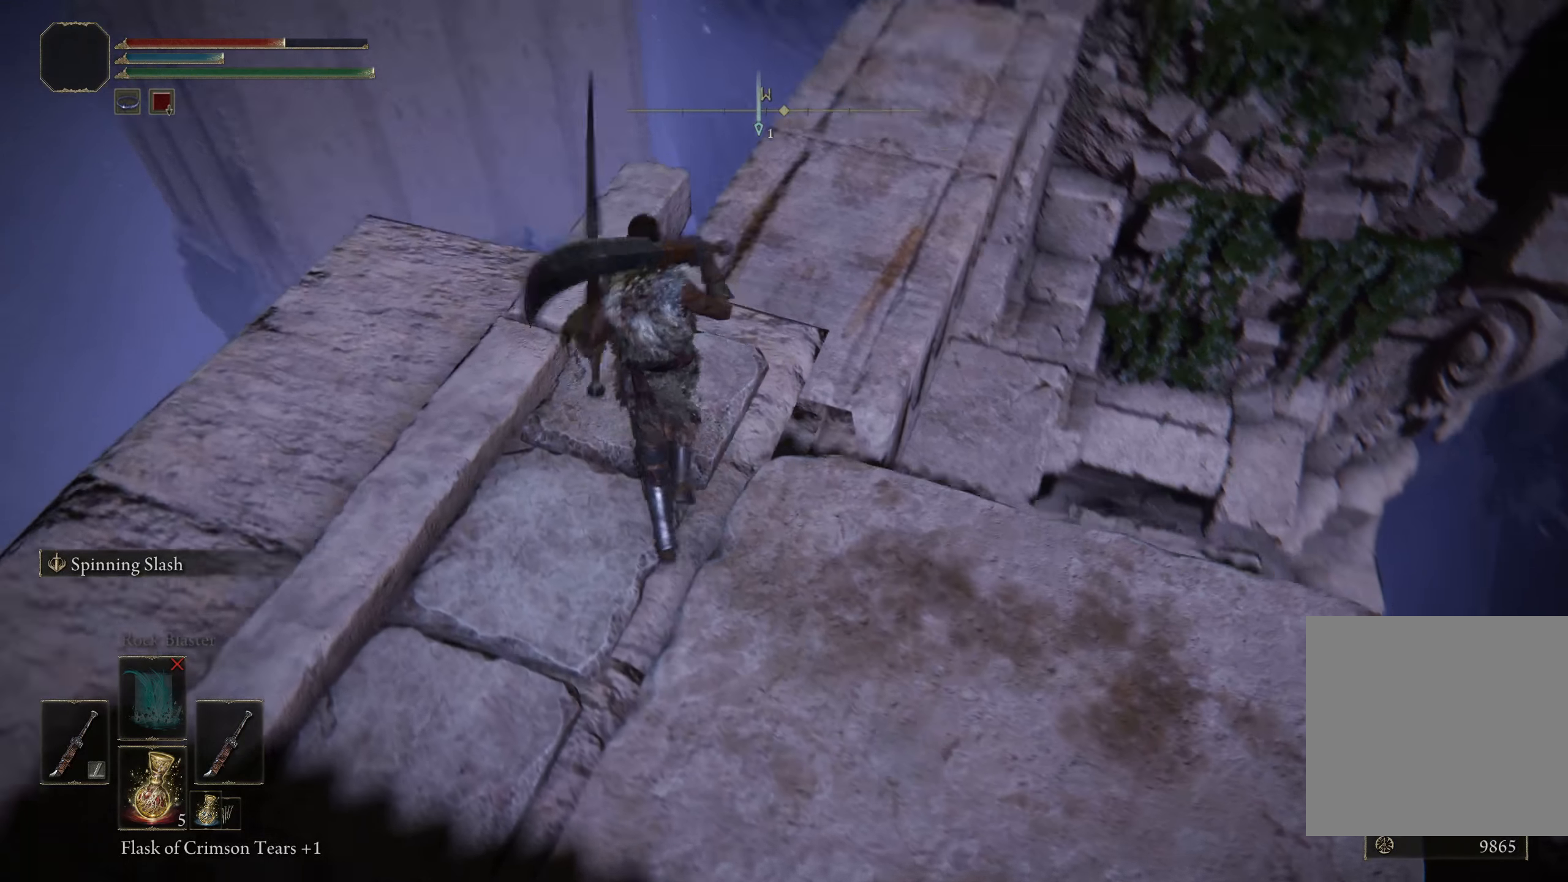
Gameplay with a controller (Xbox layout); each line is a JSON object with the inputs held at the frame after it. "events" lists button and stick changes between this image and that frame as [ms after this image, input, new state], when the widget could be followed in between.
{"buttons": [], "left_stick": "up", "right_stick": "center", "events": [[8, "right_stick", "center"]]}
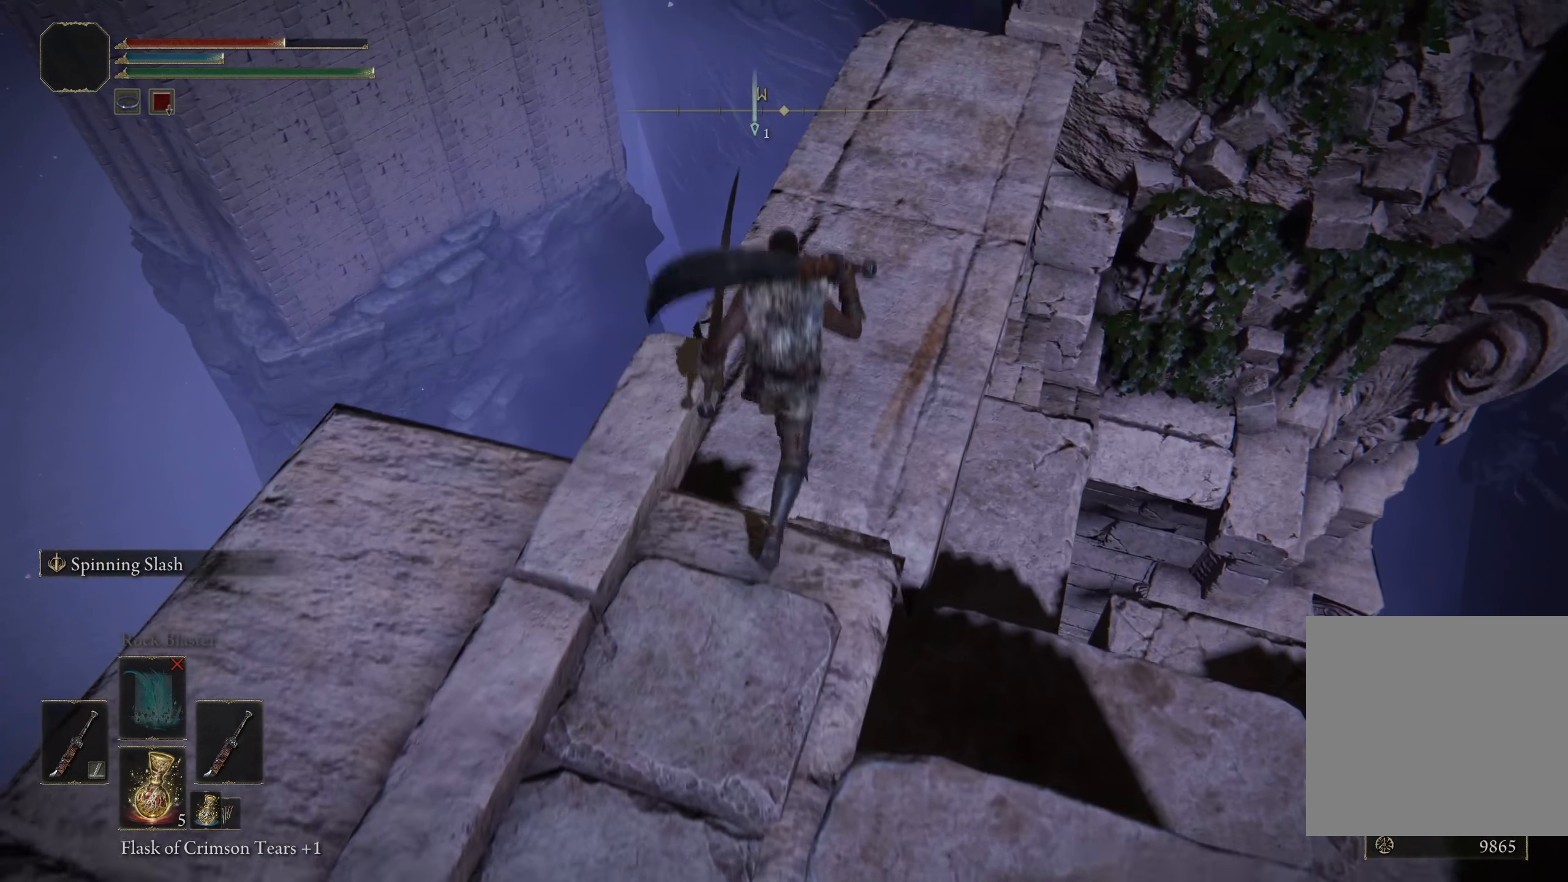
{"buttons": [], "left_stick": "up", "right_stick": "center", "events": []}
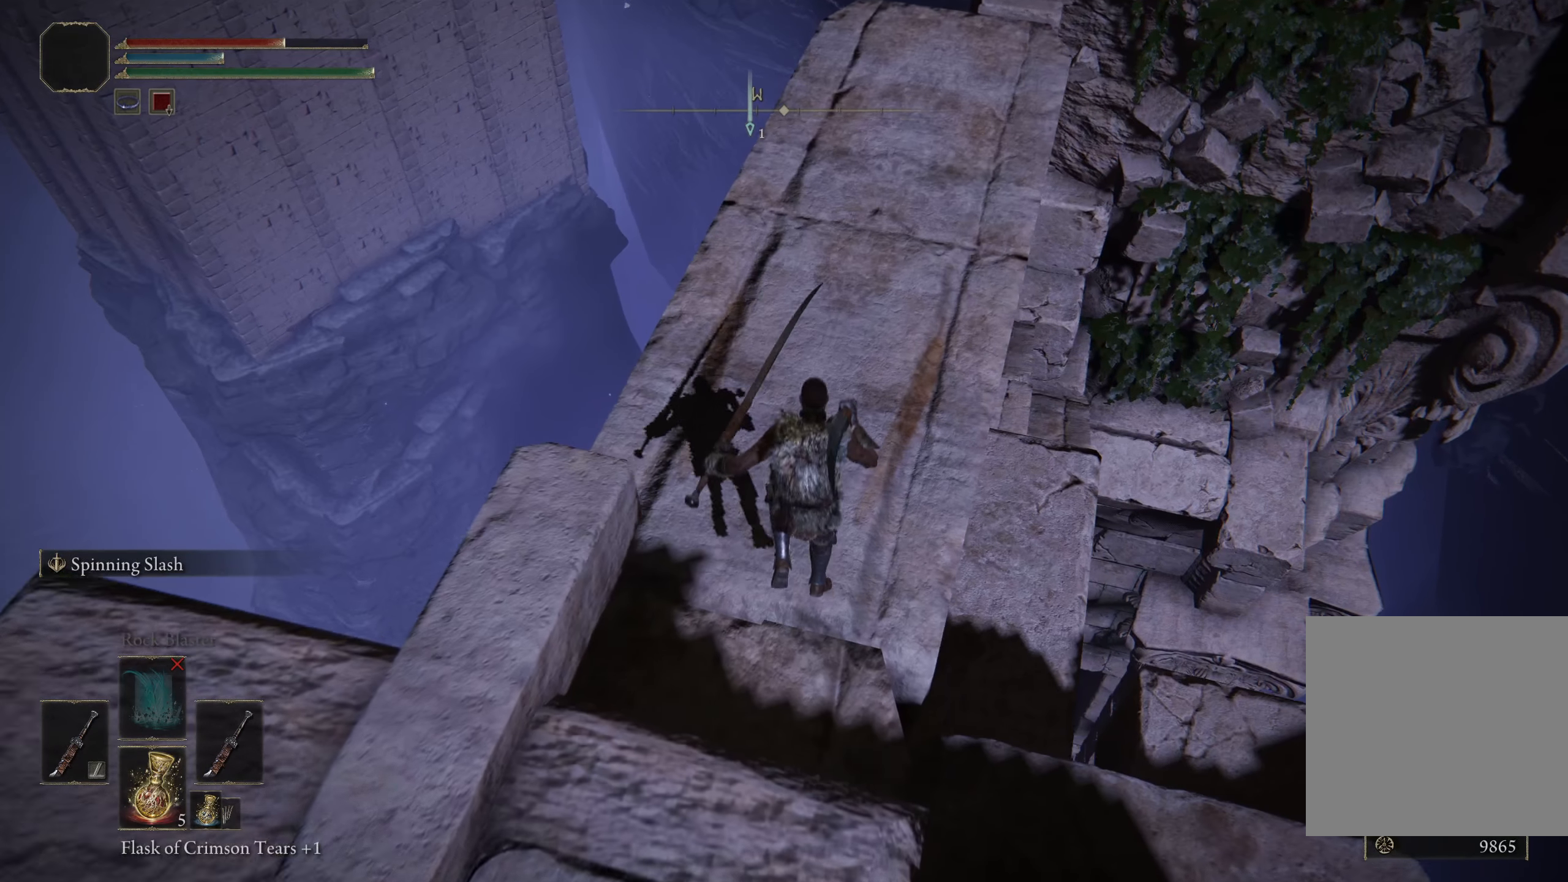
{"buttons": [], "left_stick": "up", "right_stick": "up", "events": [[258, "right_stick", "up-right"], [442, "right_stick", "up"]]}
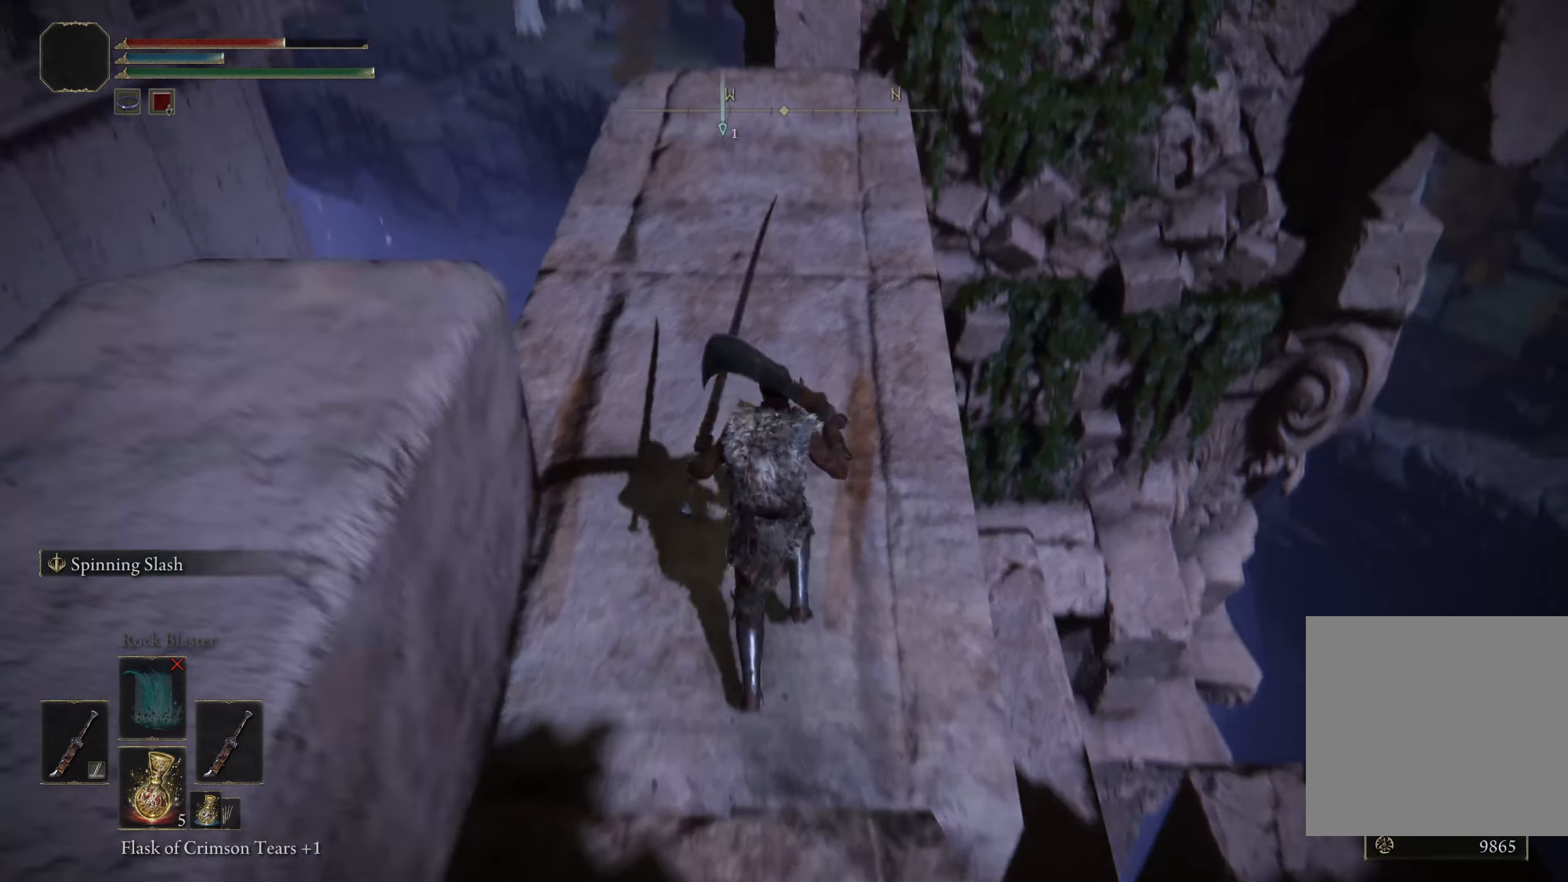
{"buttons": [], "left_stick": "up", "right_stick": "down", "events": [[58, "right_stick", "center"], [492, "right_stick", "down"]]}
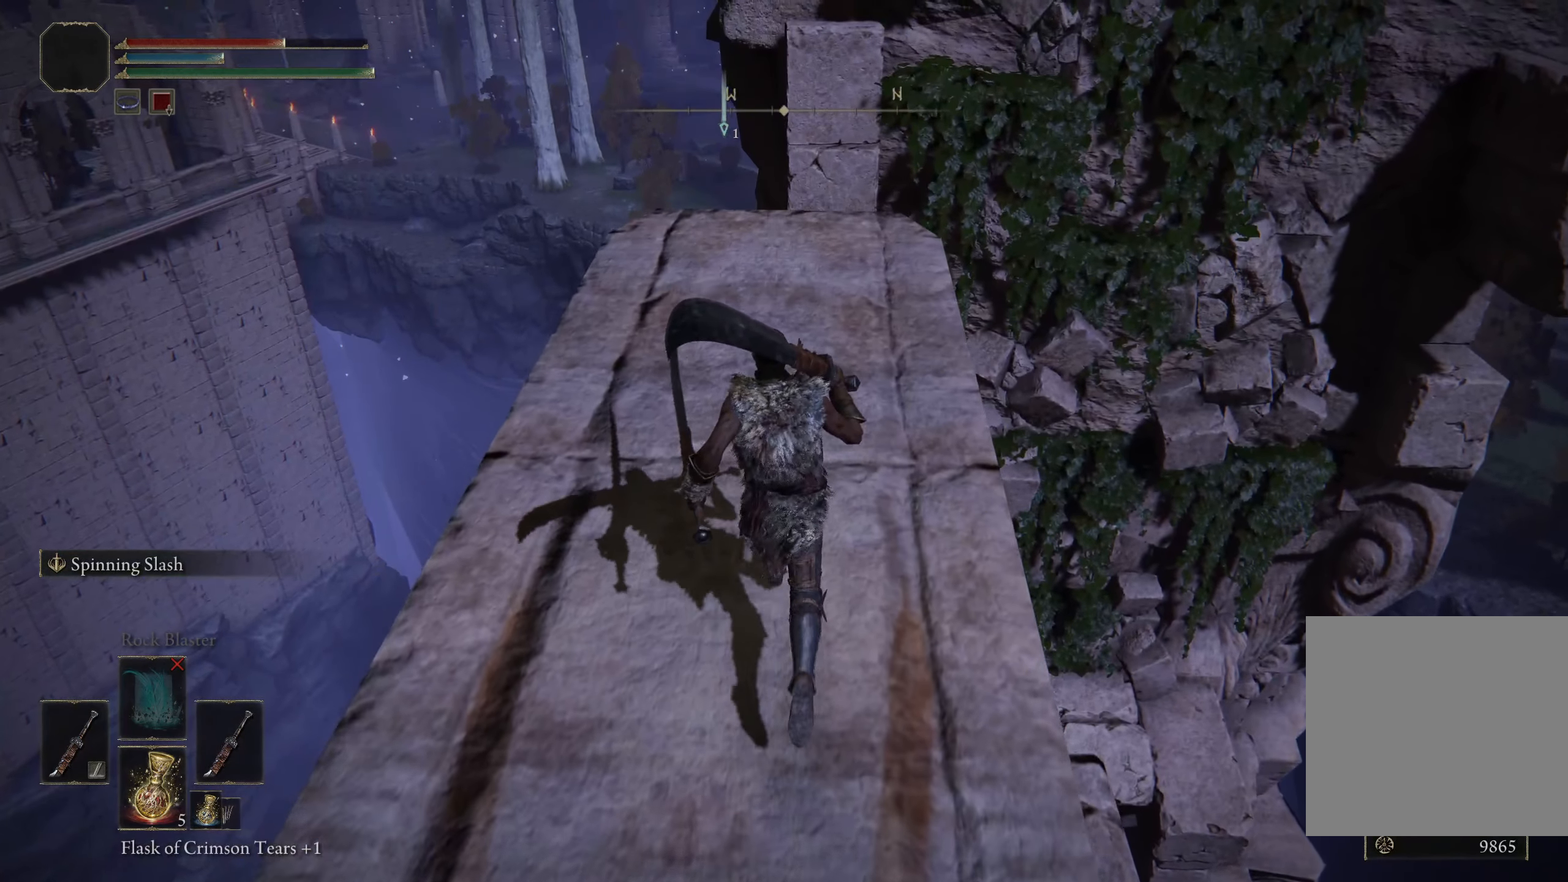
{"buttons": [], "left_stick": "up", "right_stick": "center", "events": [[192, "right_stick", "center"], [283, "right_stick", "down"], [409, "right_stick", "center"]]}
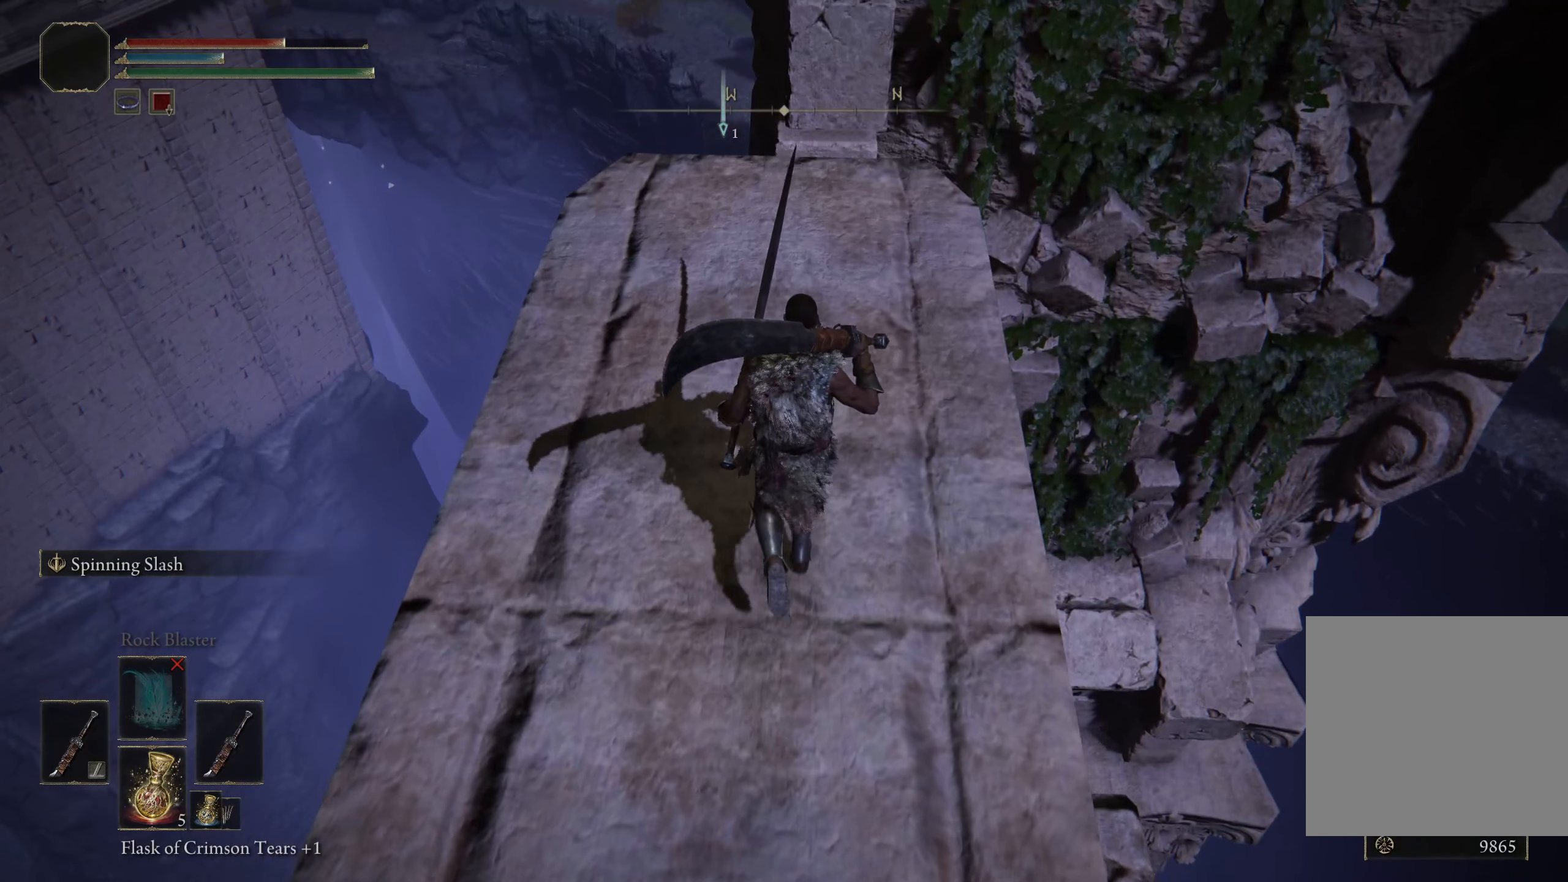
{"buttons": [], "left_stick": "up", "right_stick": "center", "events": [[100, "right_stick", "down"], [309, "right_stick", "center"]]}
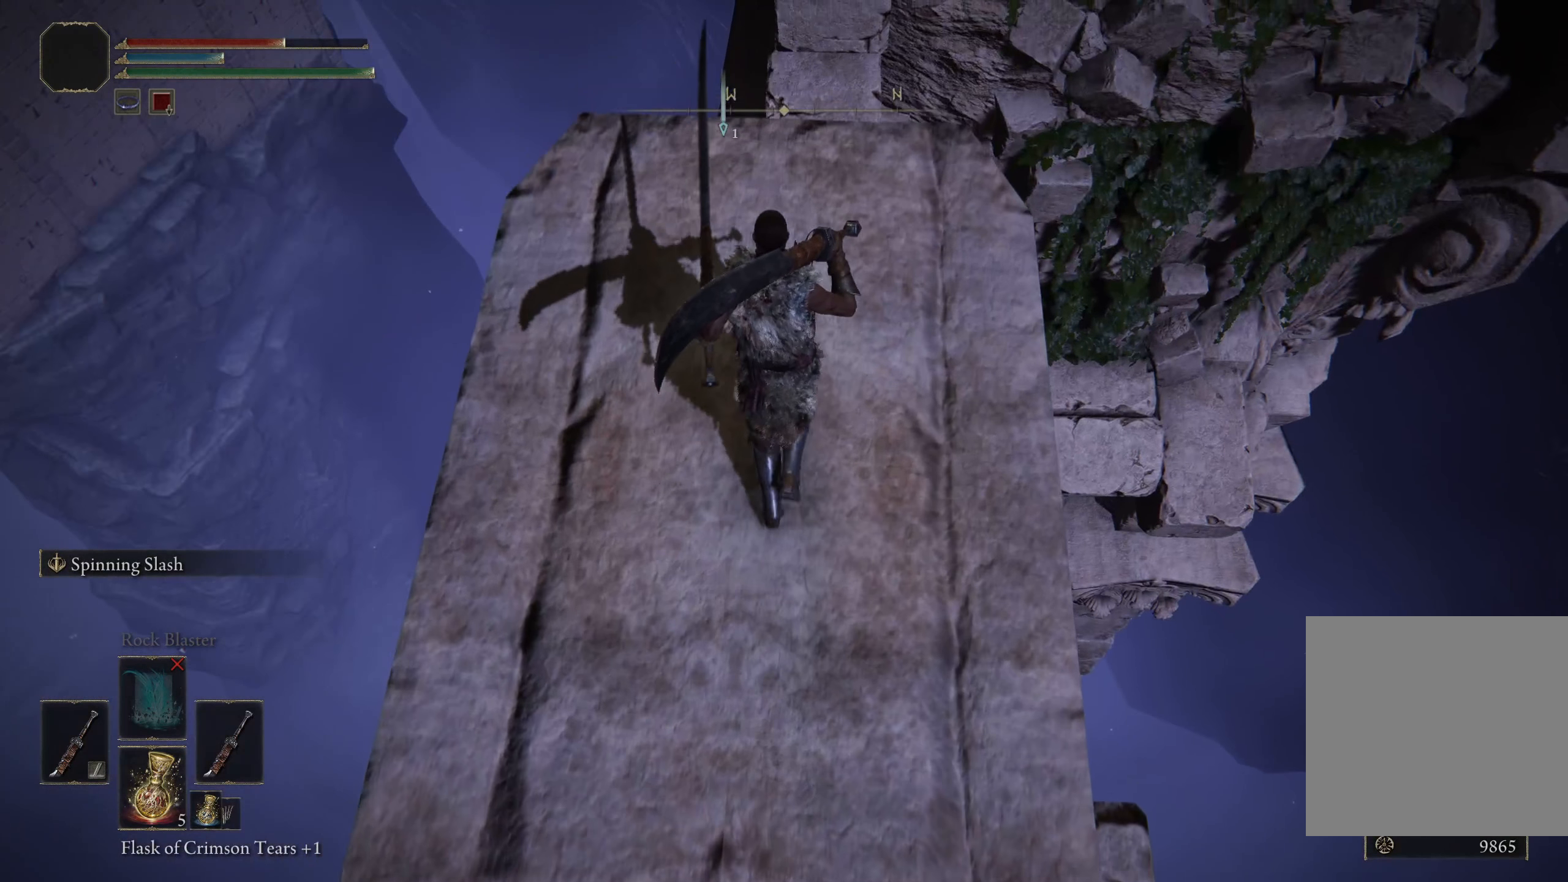
{"buttons": [], "left_stick": "center", "right_stick": "center", "events": [[17, "right_stick", "down"], [125, "left_stick", "center"], [200, "right_stick", "center"], [309, "right_stick", "down"], [459, "right_stick", "center"]]}
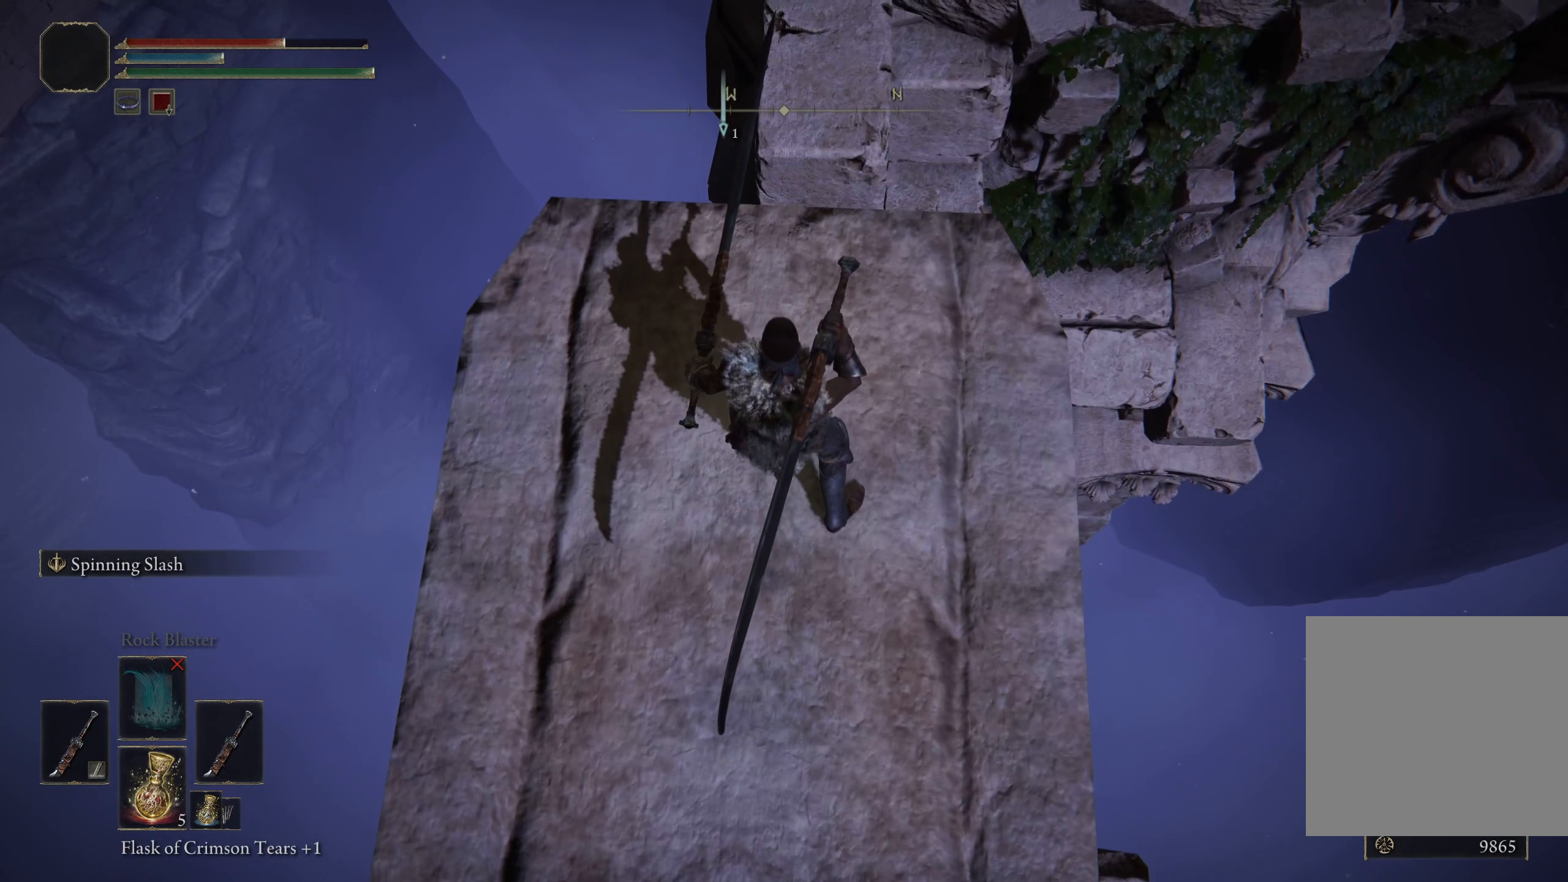
{"buttons": [], "left_stick": "down", "right_stick": "center", "events": [[334, "left_stick", "down"]]}
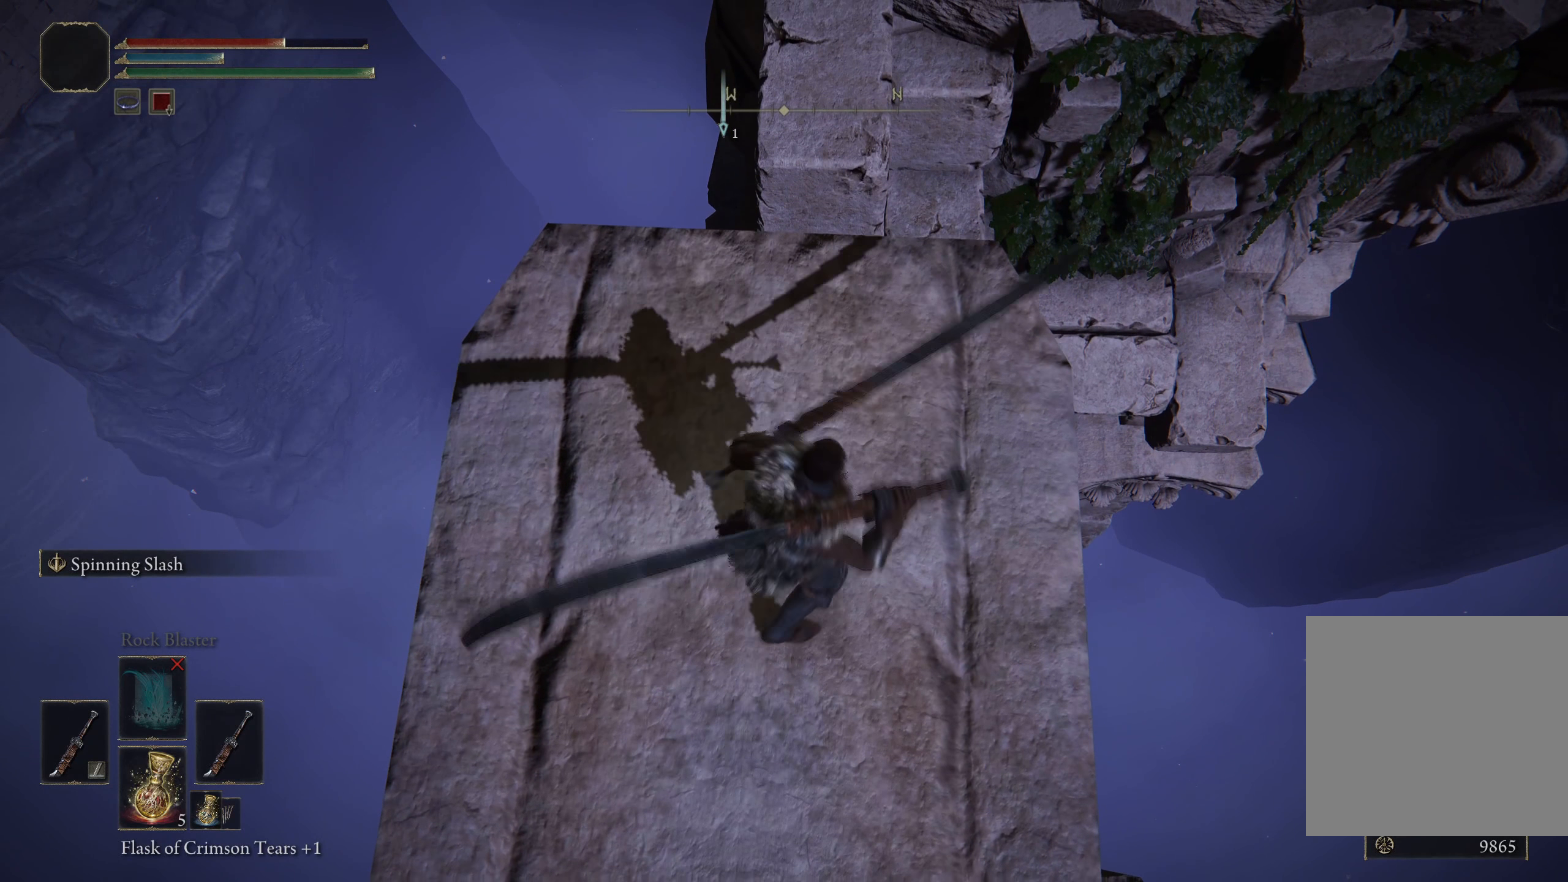
{"buttons": [], "left_stick": "center", "right_stick": "center", "events": [[125, "right_stick", "up"], [384, "left_stick", "center"], [417, "right_stick", "center"]]}
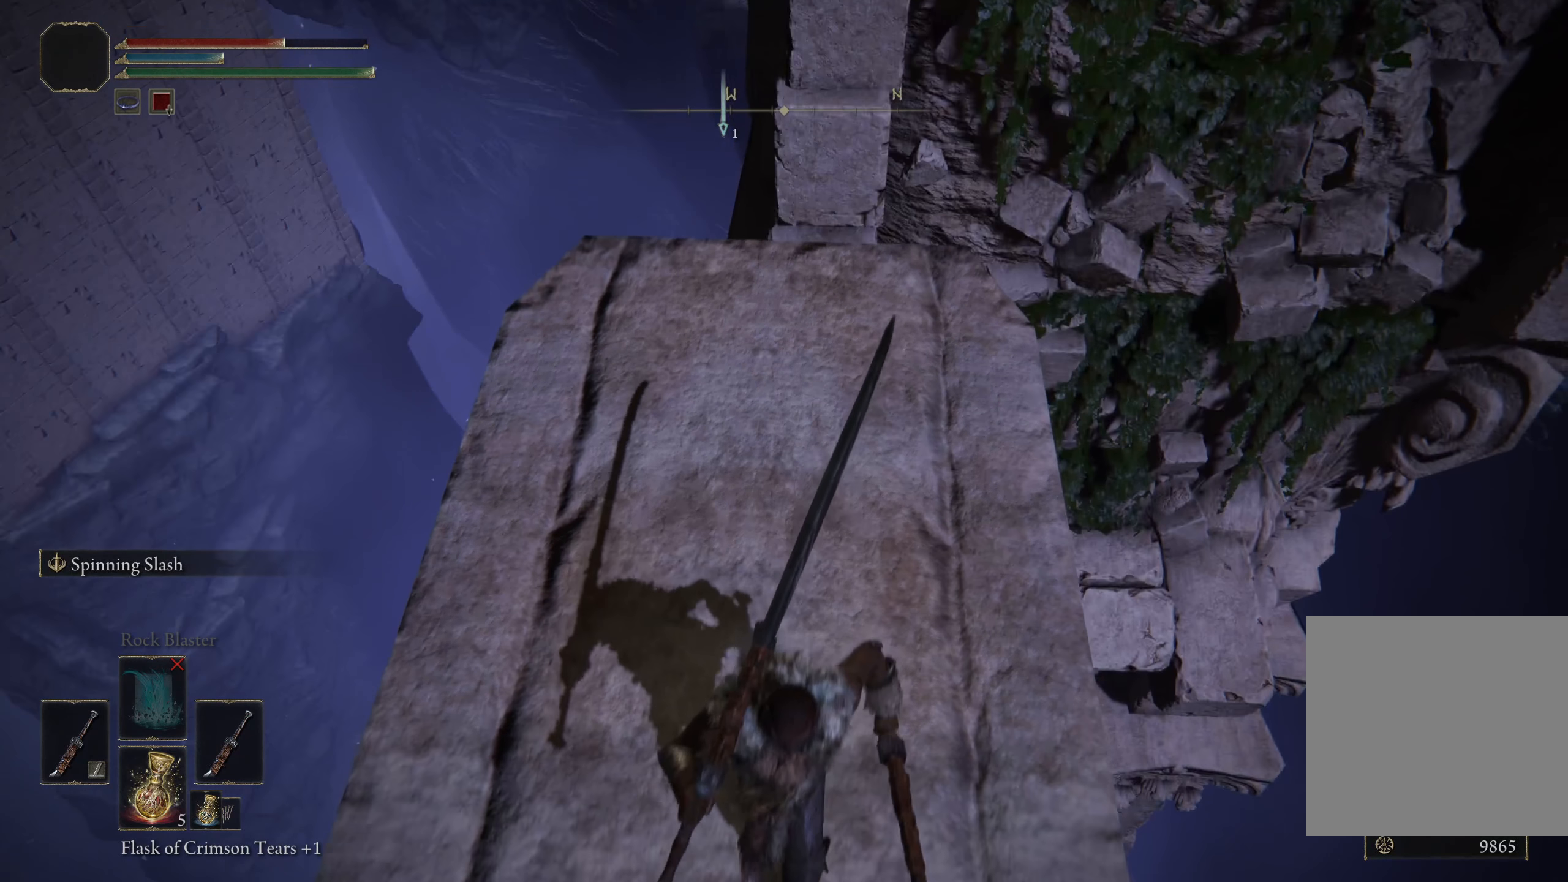
{"buttons": ["B"], "left_stick": "up", "right_stick": "center", "events": [[84, "left_stick", "up"], [150, "B", "down"]]}
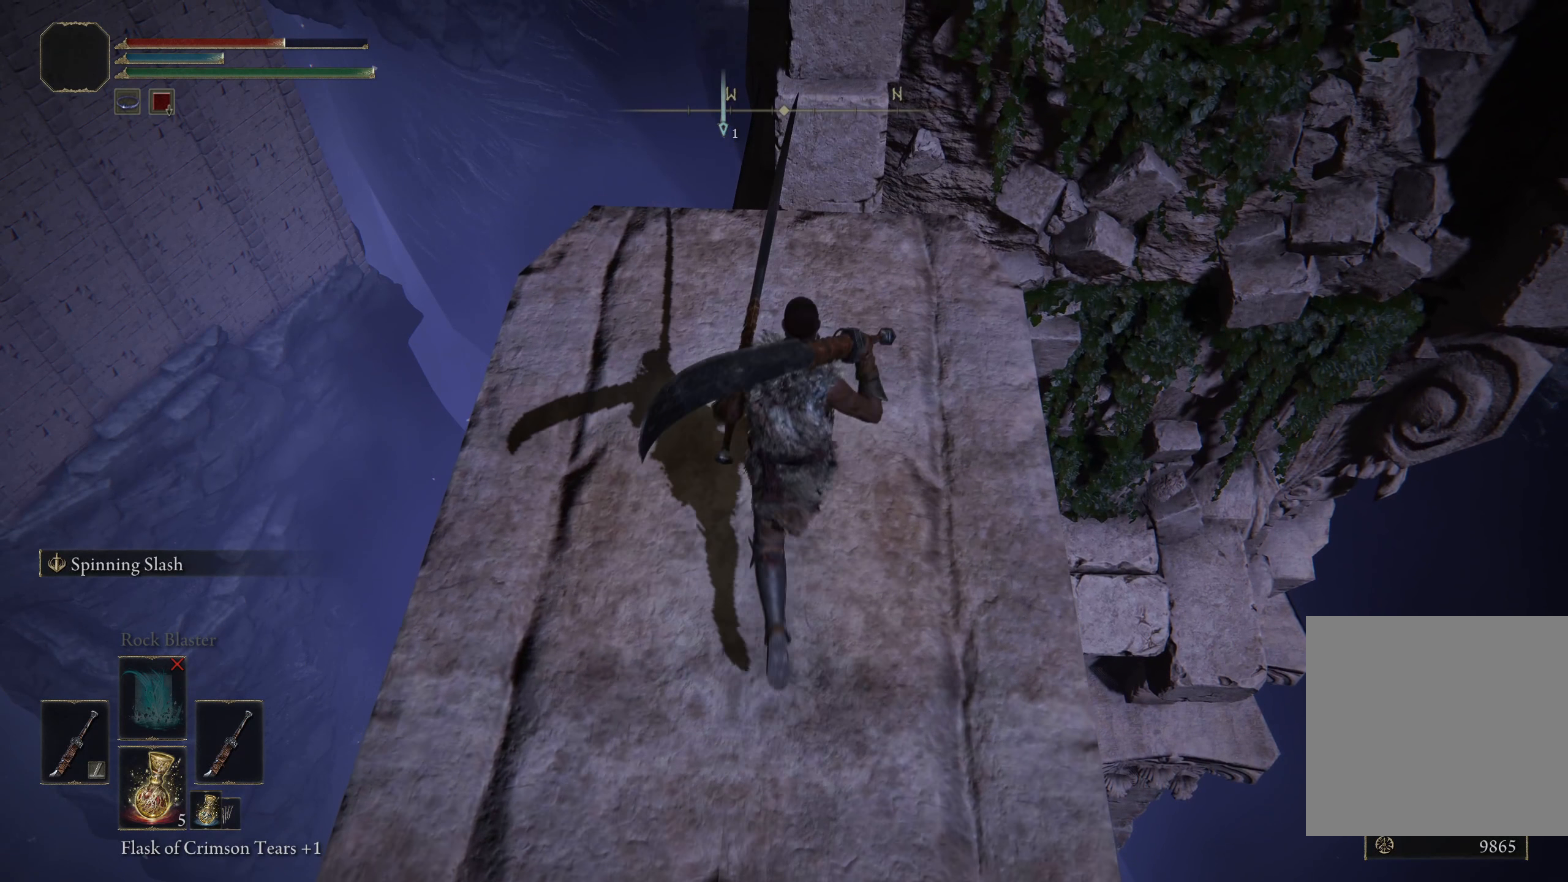
{"buttons": ["A", "B"], "left_stick": "up", "right_stick": "center", "events": [[450, "A", "down"]]}
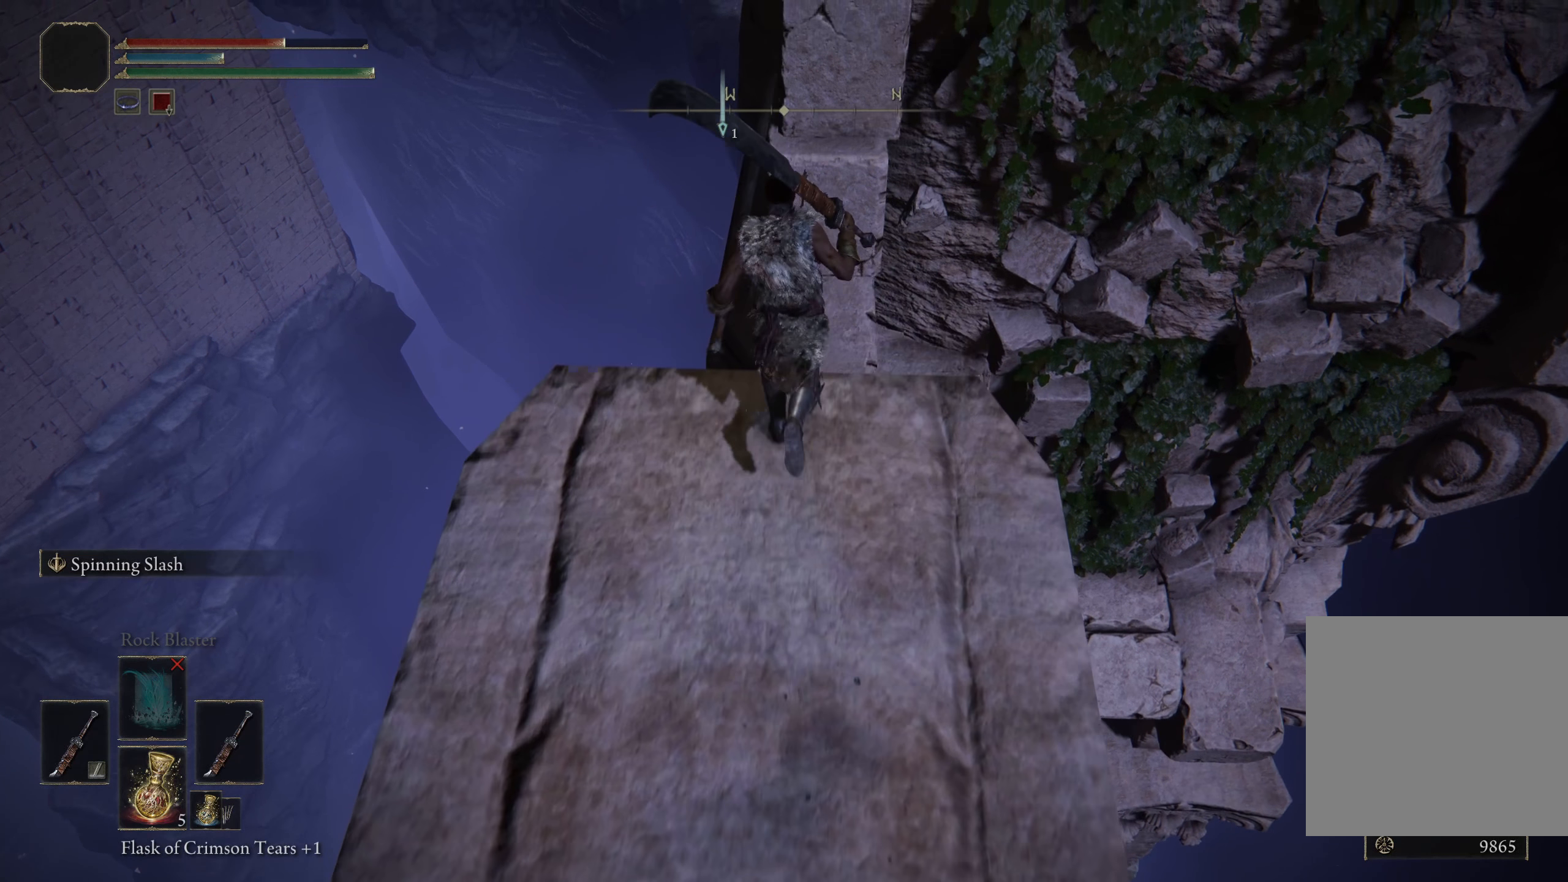
{"buttons": ["B"], "left_stick": "up", "right_stick": "center", "events": [[100, "A", "up"]]}
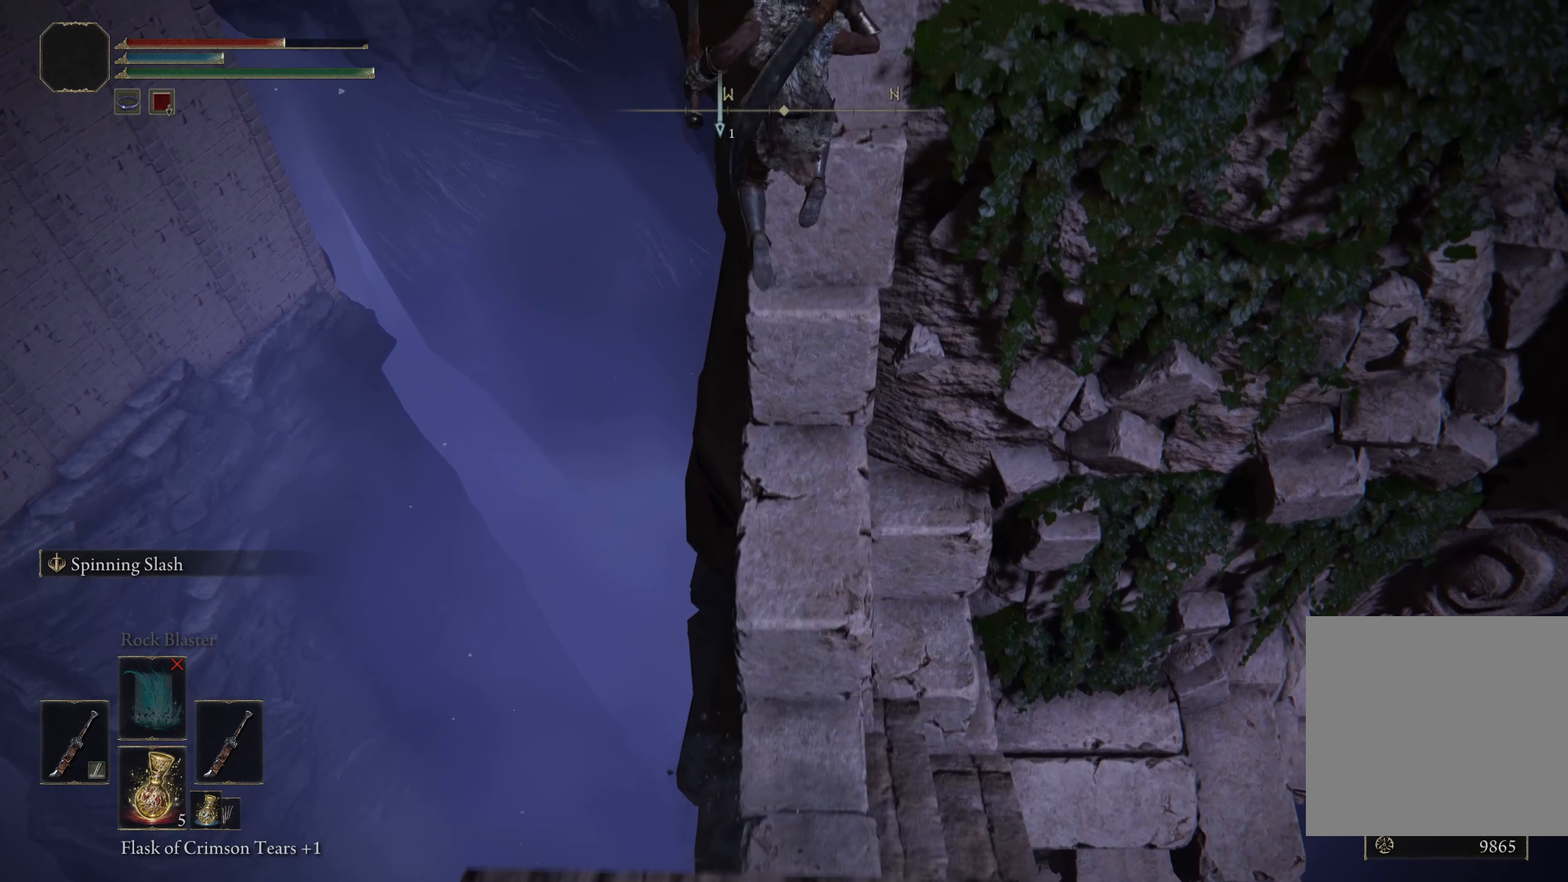
{"buttons": [], "left_stick": "up", "right_stick": "center", "events": [[109, "B", "up"]]}
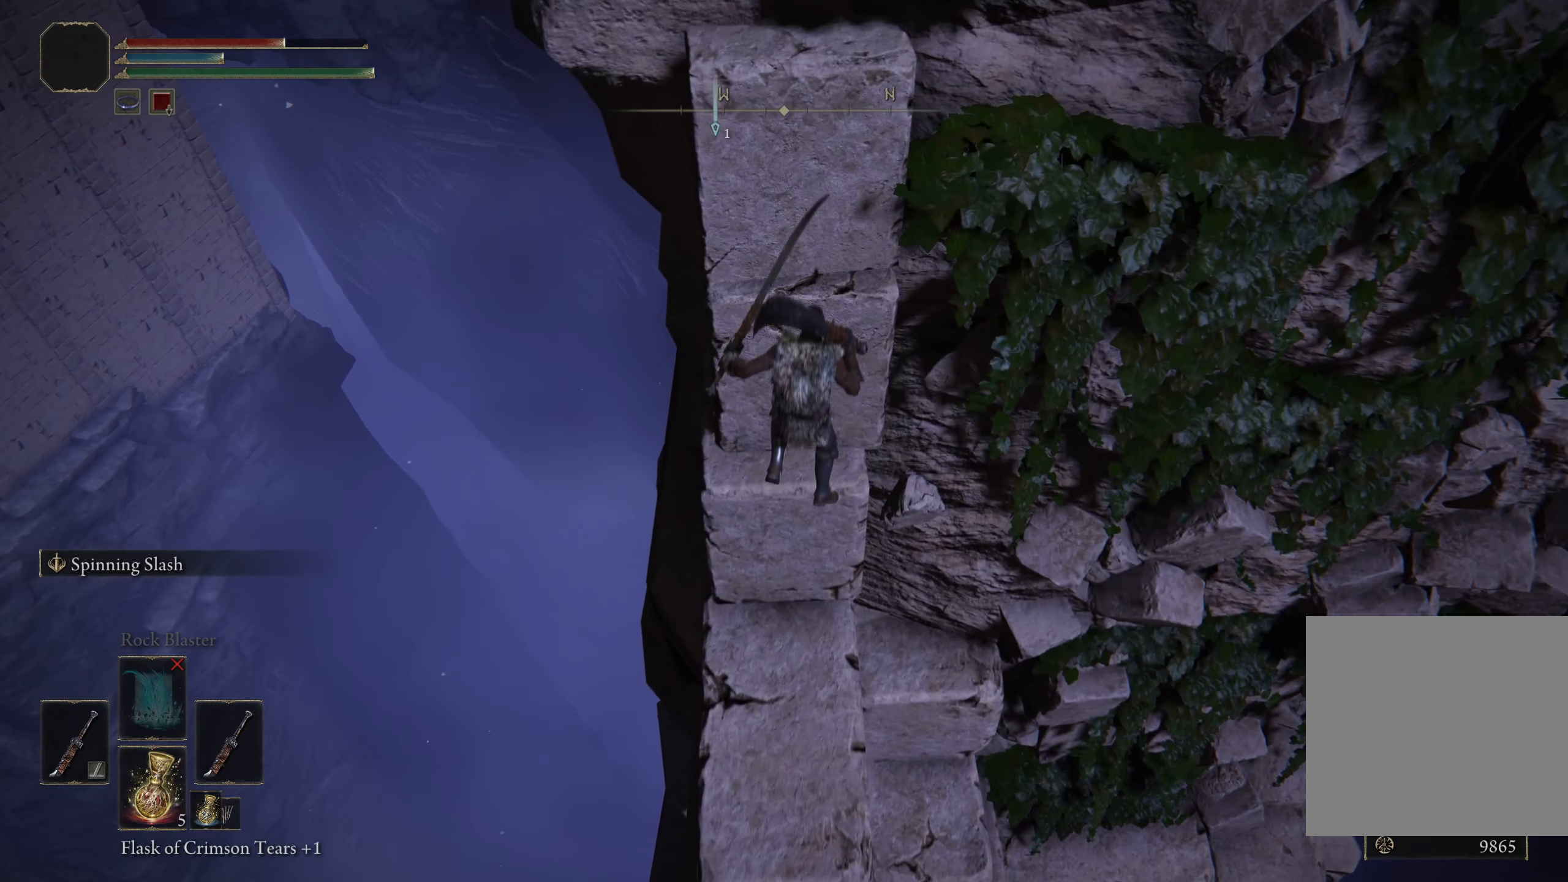
{"buttons": [], "left_stick": "center", "right_stick": "center", "events": [[17, "left_stick", "center"]]}
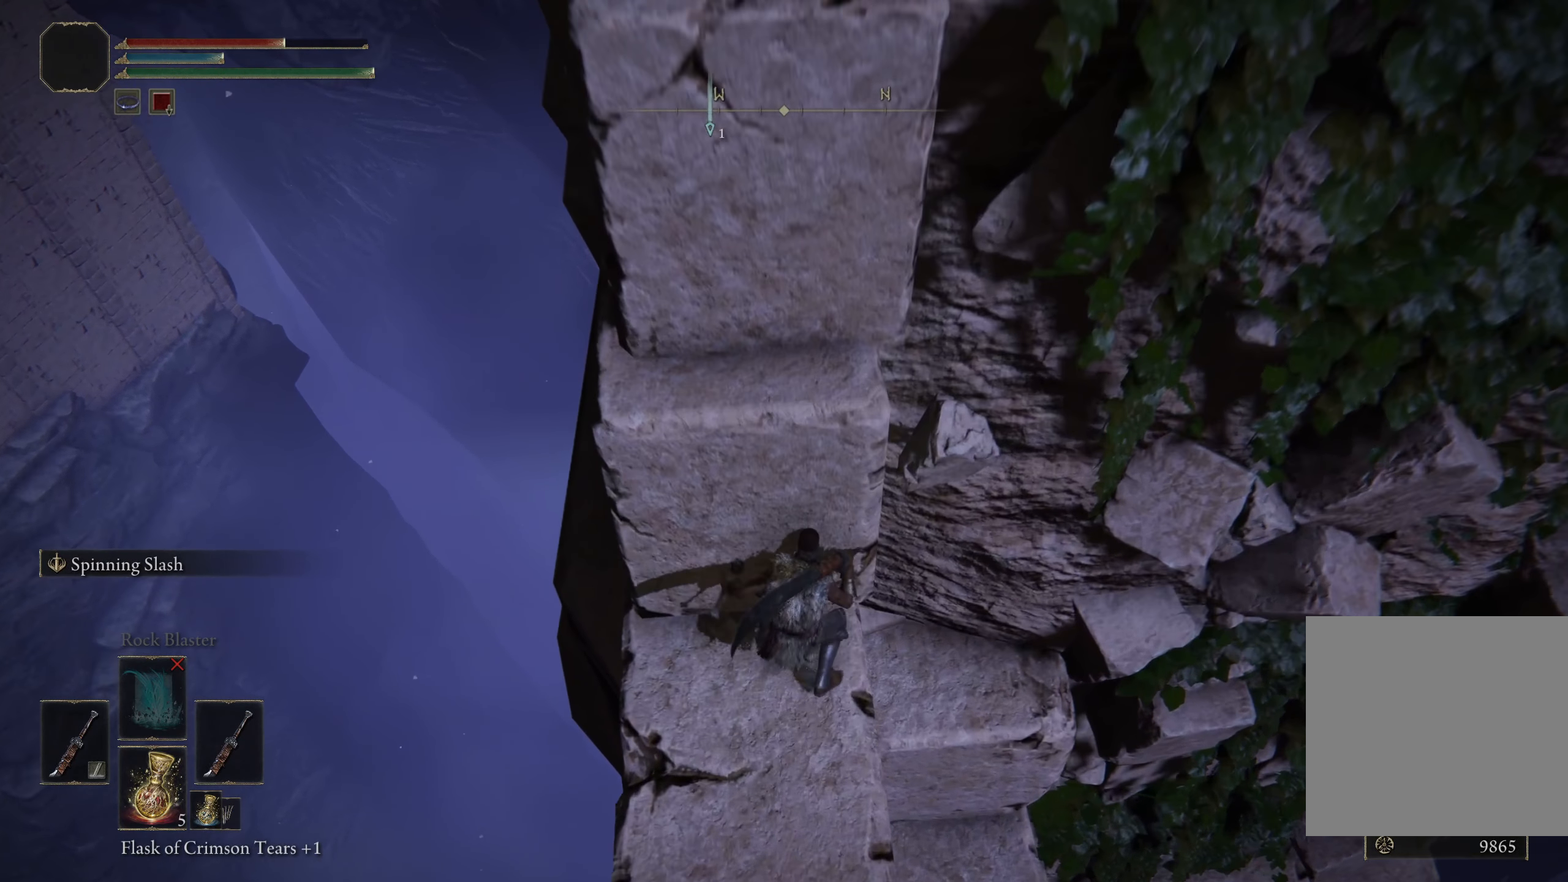
{"buttons": [], "left_stick": "center", "right_stick": "down-right", "events": [[17, "right_stick", "down-right"], [317, "right_stick", "center"], [483, "right_stick", "down-right"]]}
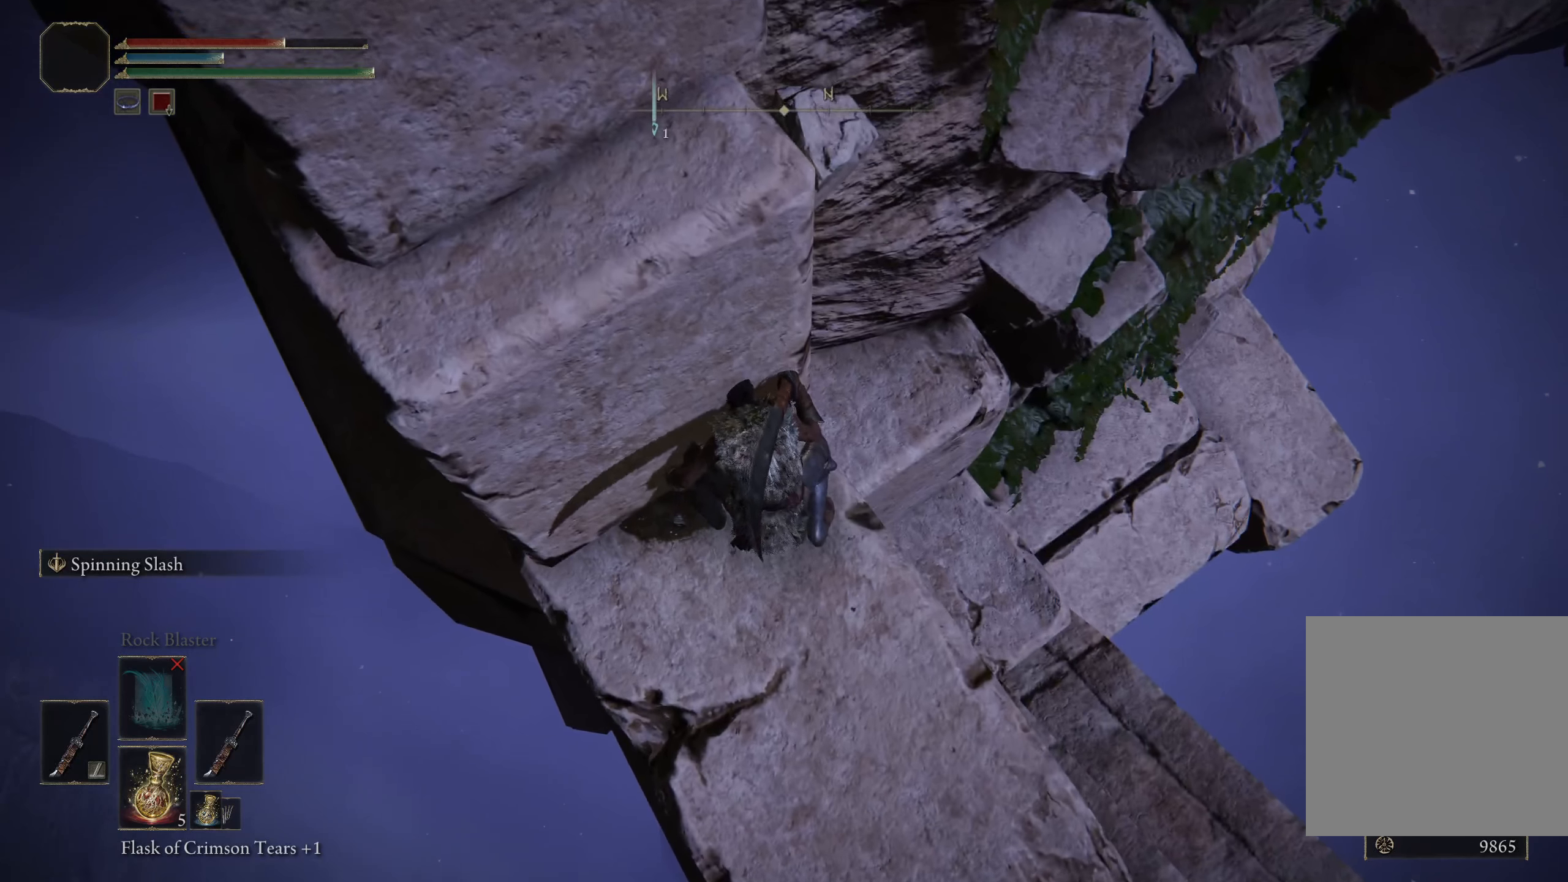
{"buttons": [], "left_stick": "center", "right_stick": "down-right", "events": [[183, "right_stick", "center"], [283, "left_stick", "right"], [333, "right_stick", "down-right"], [400, "left_stick", "center"]]}
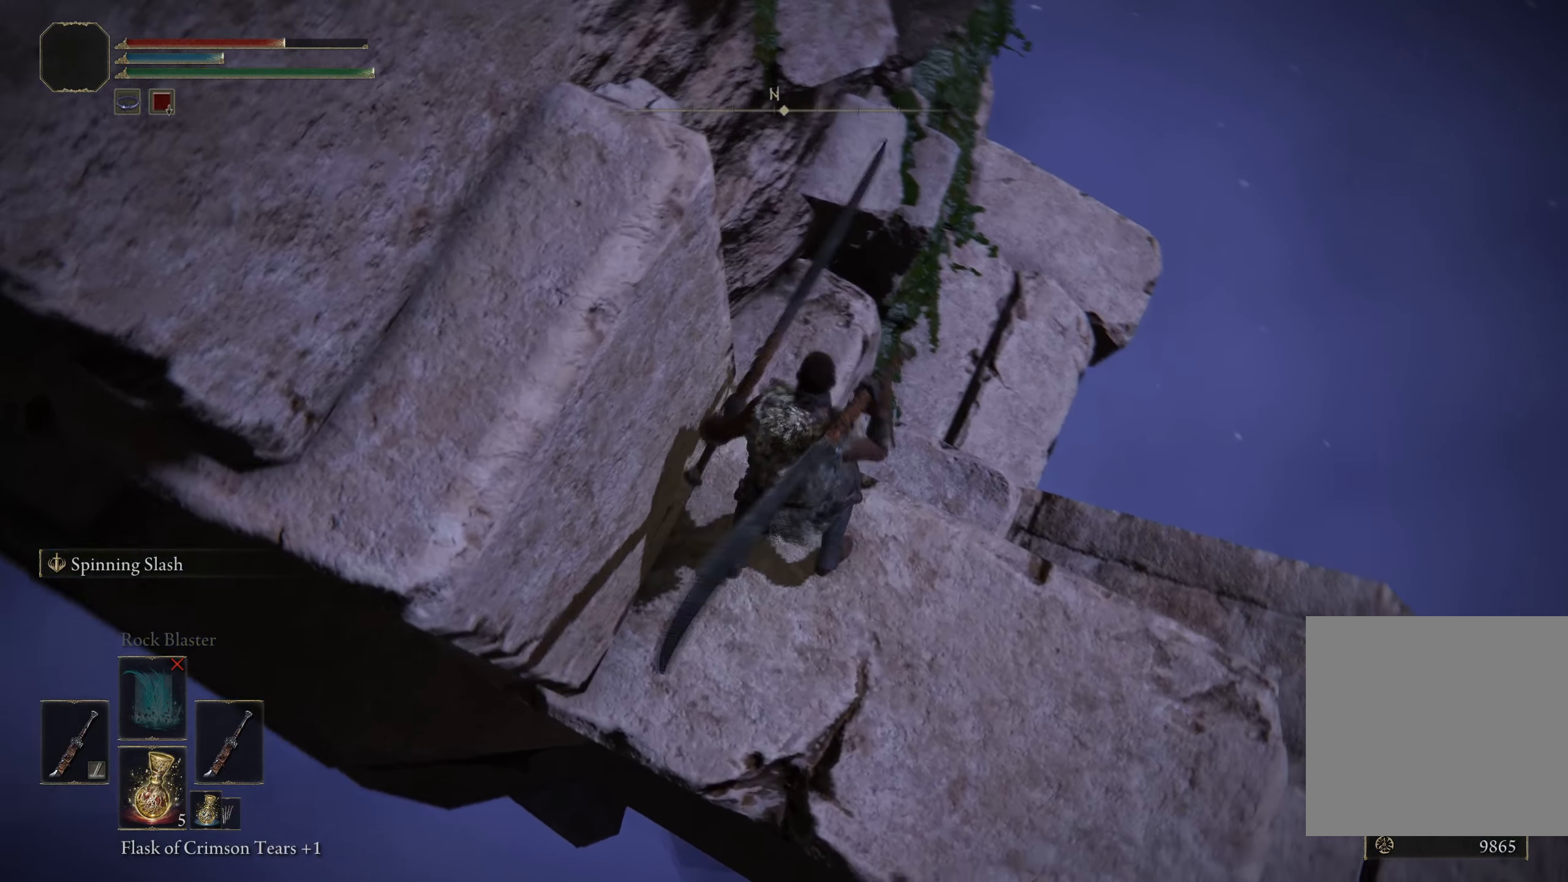
{"buttons": [], "left_stick": "up-right", "right_stick": "center", "events": [[16, "right_stick", "center"], [233, "right_stick", "down-right"], [350, "left_stick", "up-right"], [400, "right_stick", "center"]]}
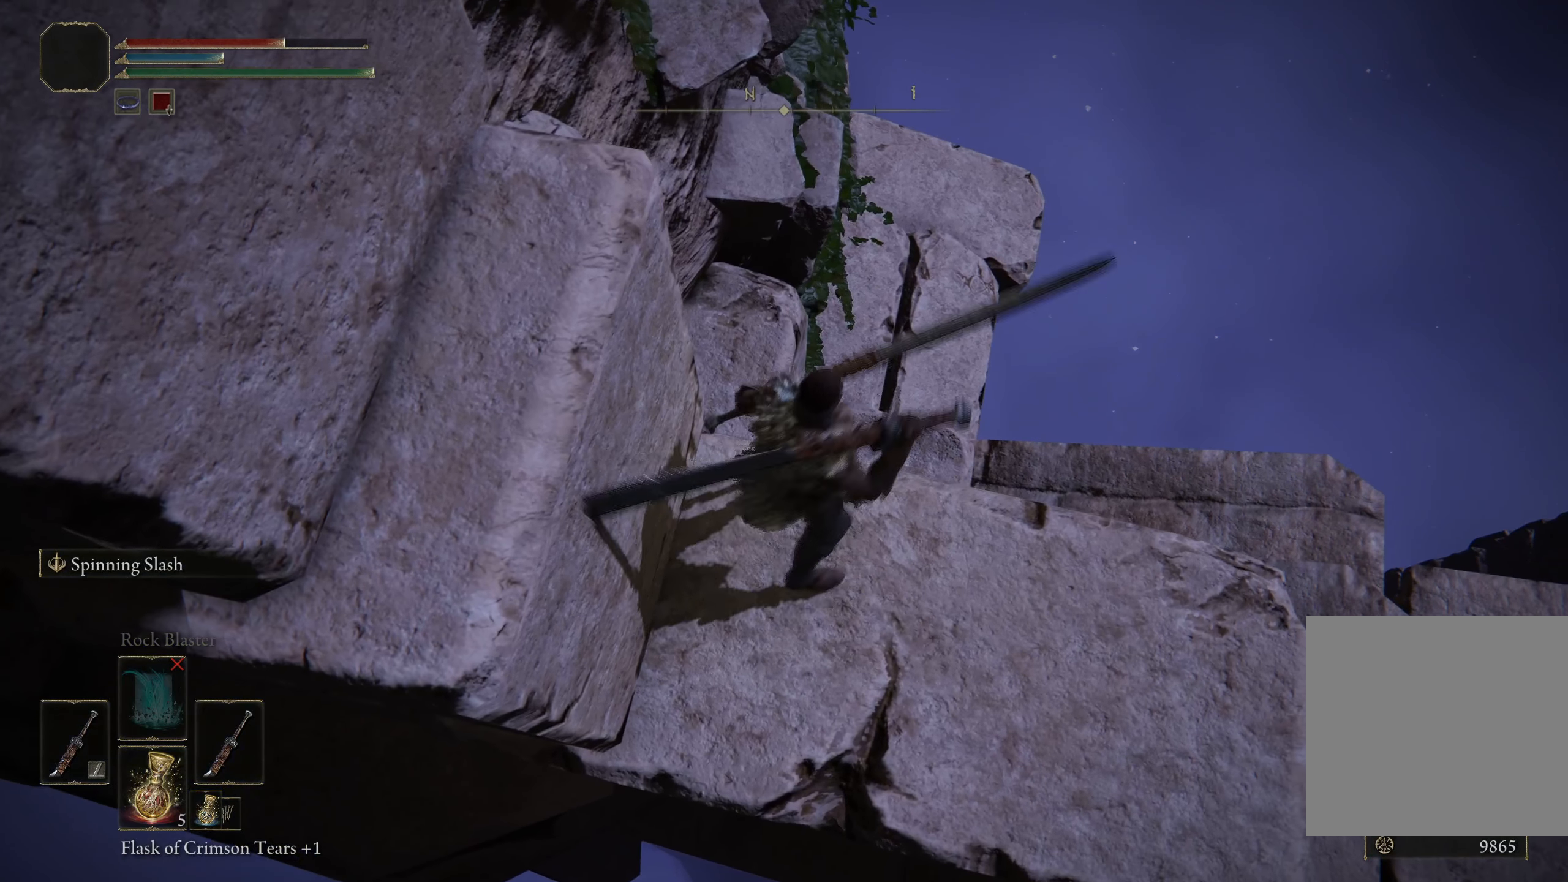
{"buttons": [], "left_stick": "up", "right_stick": "center", "events": [[66, "left_stick", "center"], [483, "left_stick", "up"]]}
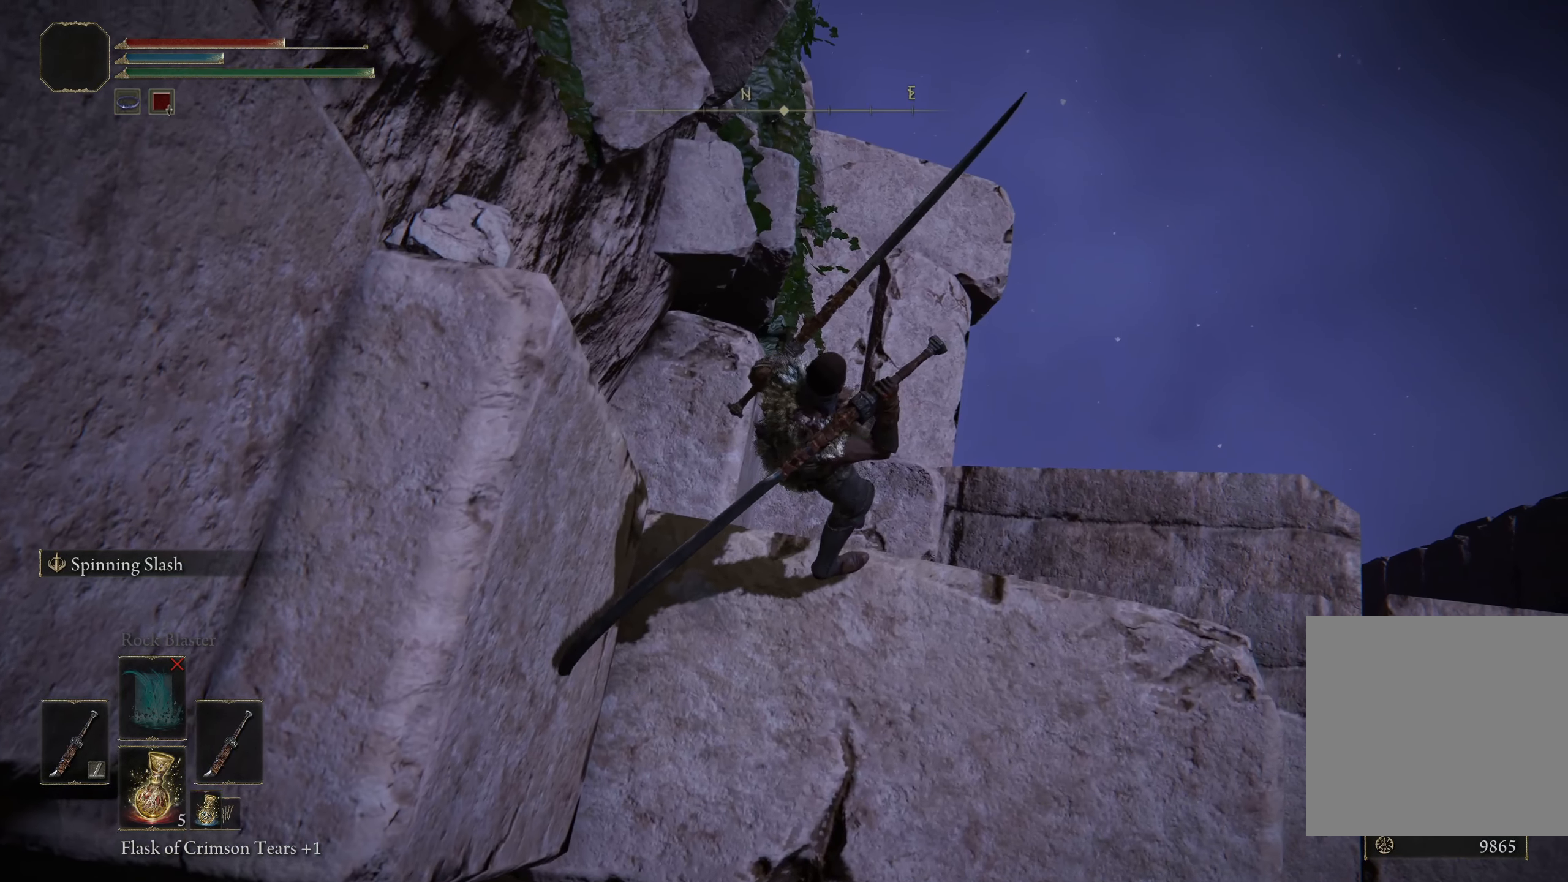
{"buttons": [], "left_stick": "center", "right_stick": "down", "events": [[33, "right_stick", "down"], [100, "left_stick", "center"], [216, "right_stick", "center"], [416, "right_stick", "down"]]}
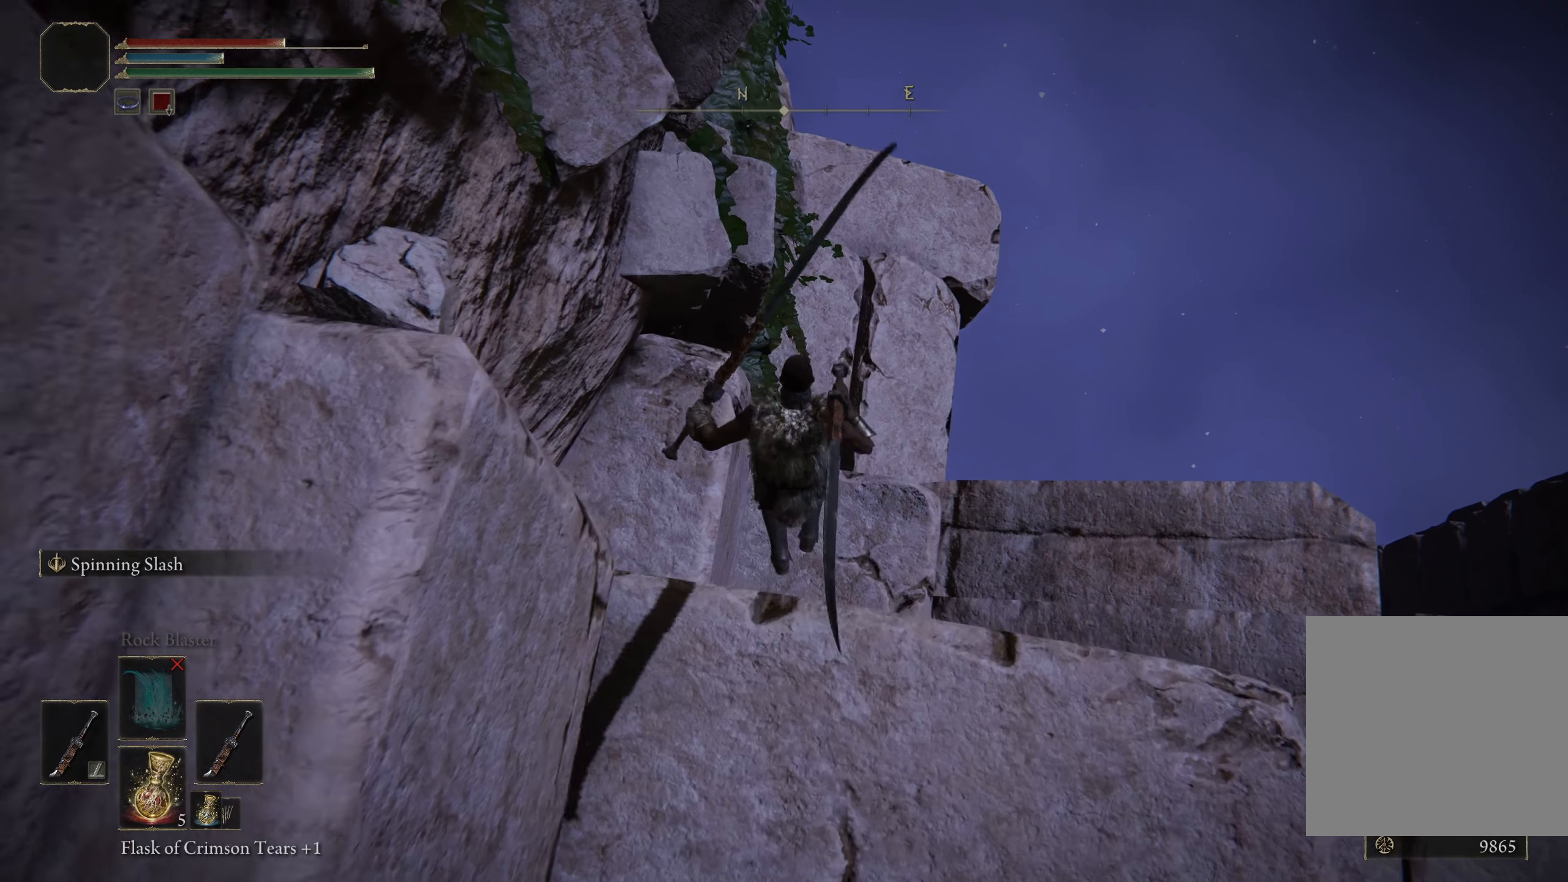
{"buttons": [], "left_stick": "up", "right_stick": "center", "events": [[150, "left_stick", "up"], [283, "right_stick", "center"]]}
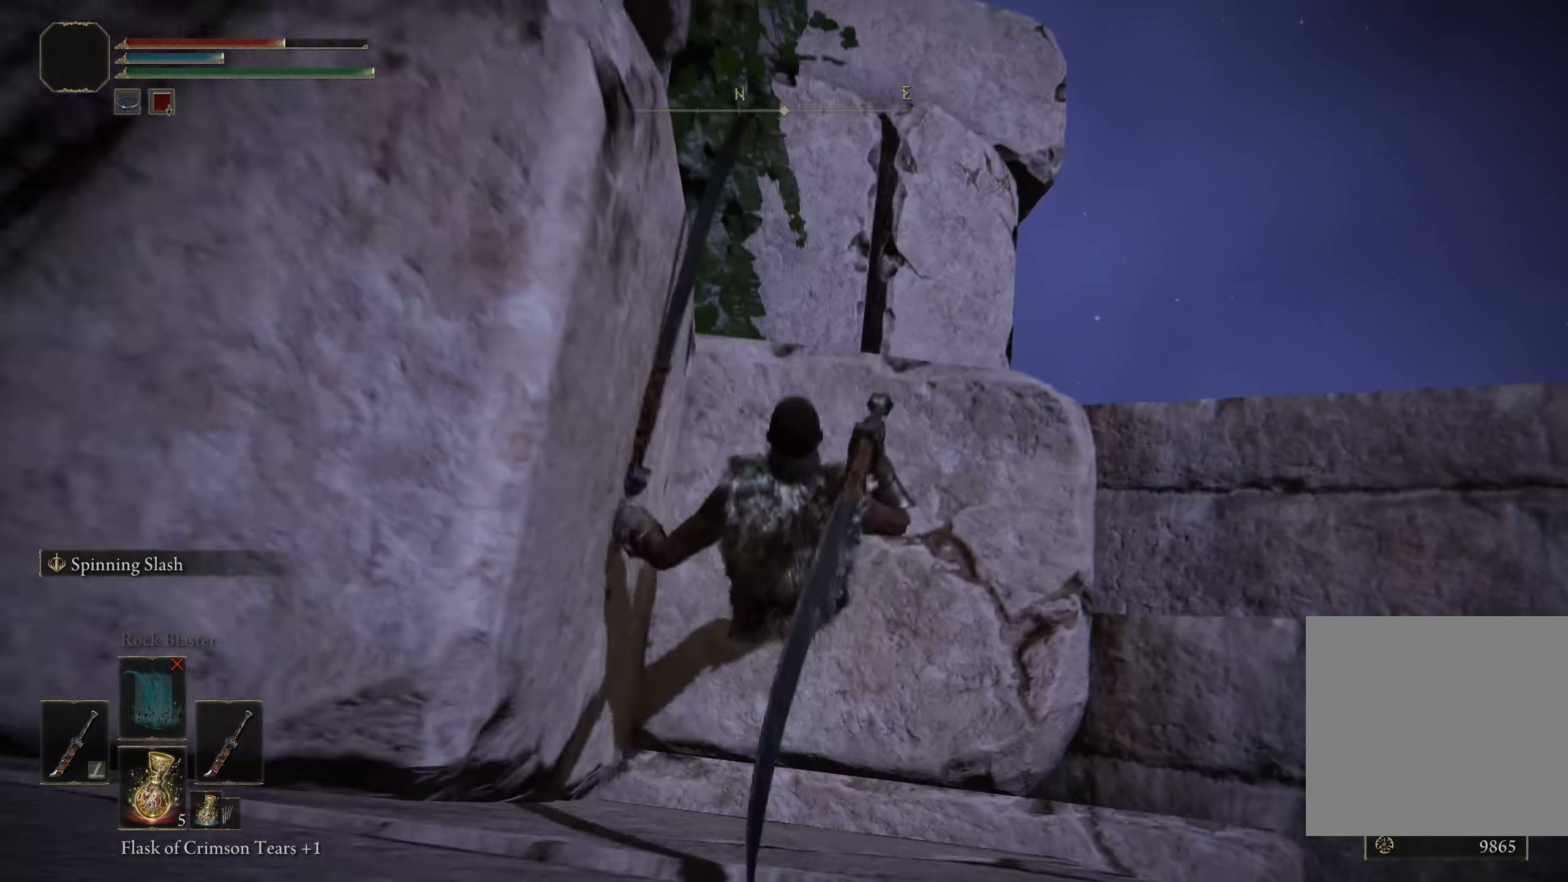
{"buttons": [], "left_stick": "up", "right_stick": "center", "events": []}
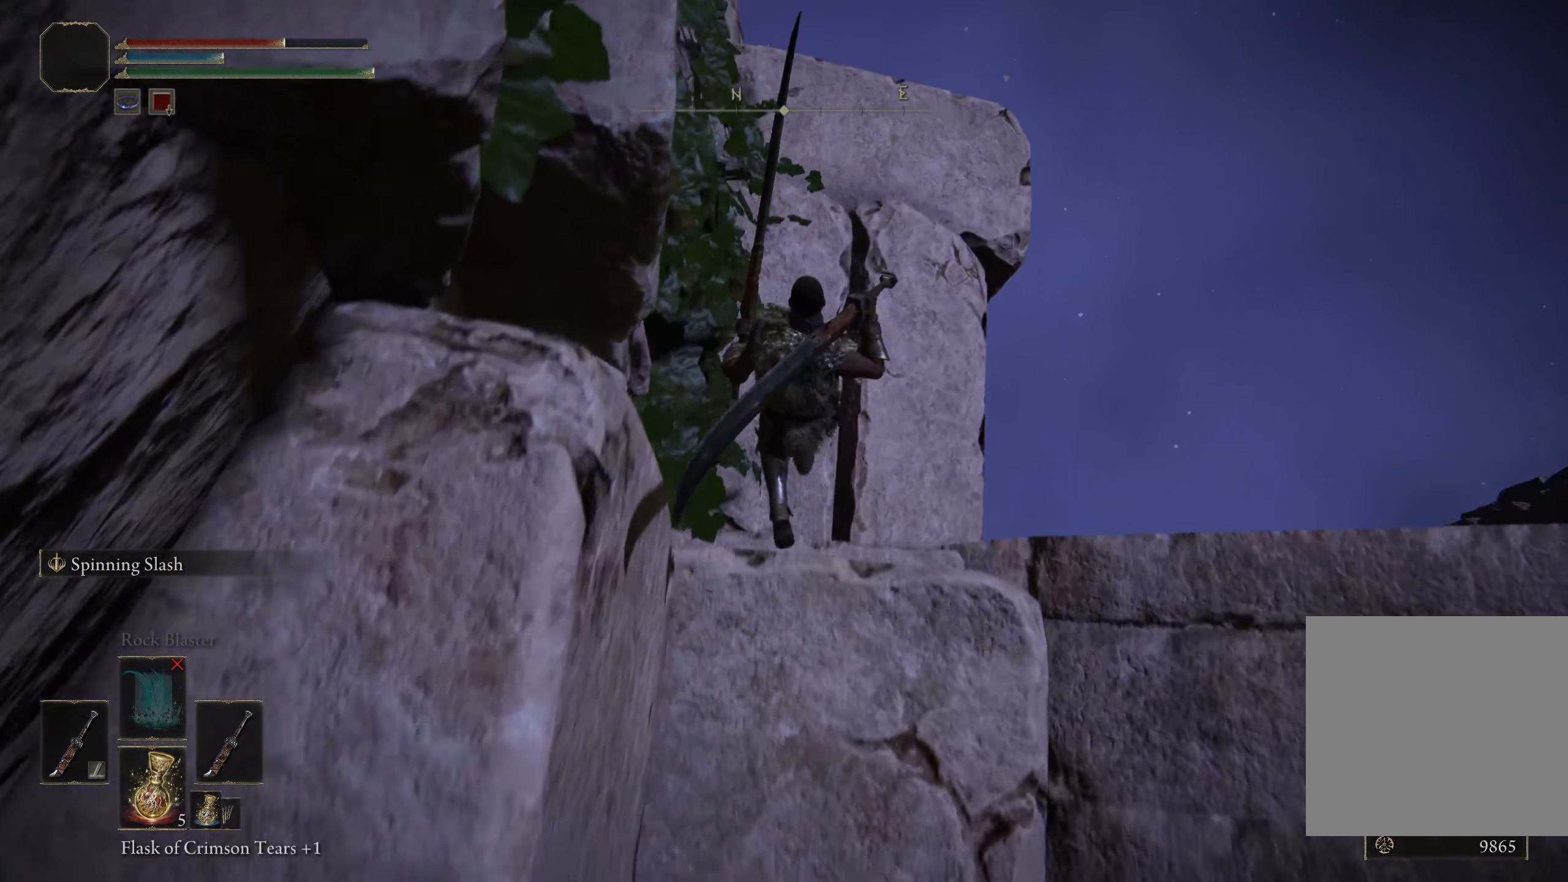
{"buttons": [], "left_stick": "up", "right_stick": "left", "events": [[316, "right_stick", "left"]]}
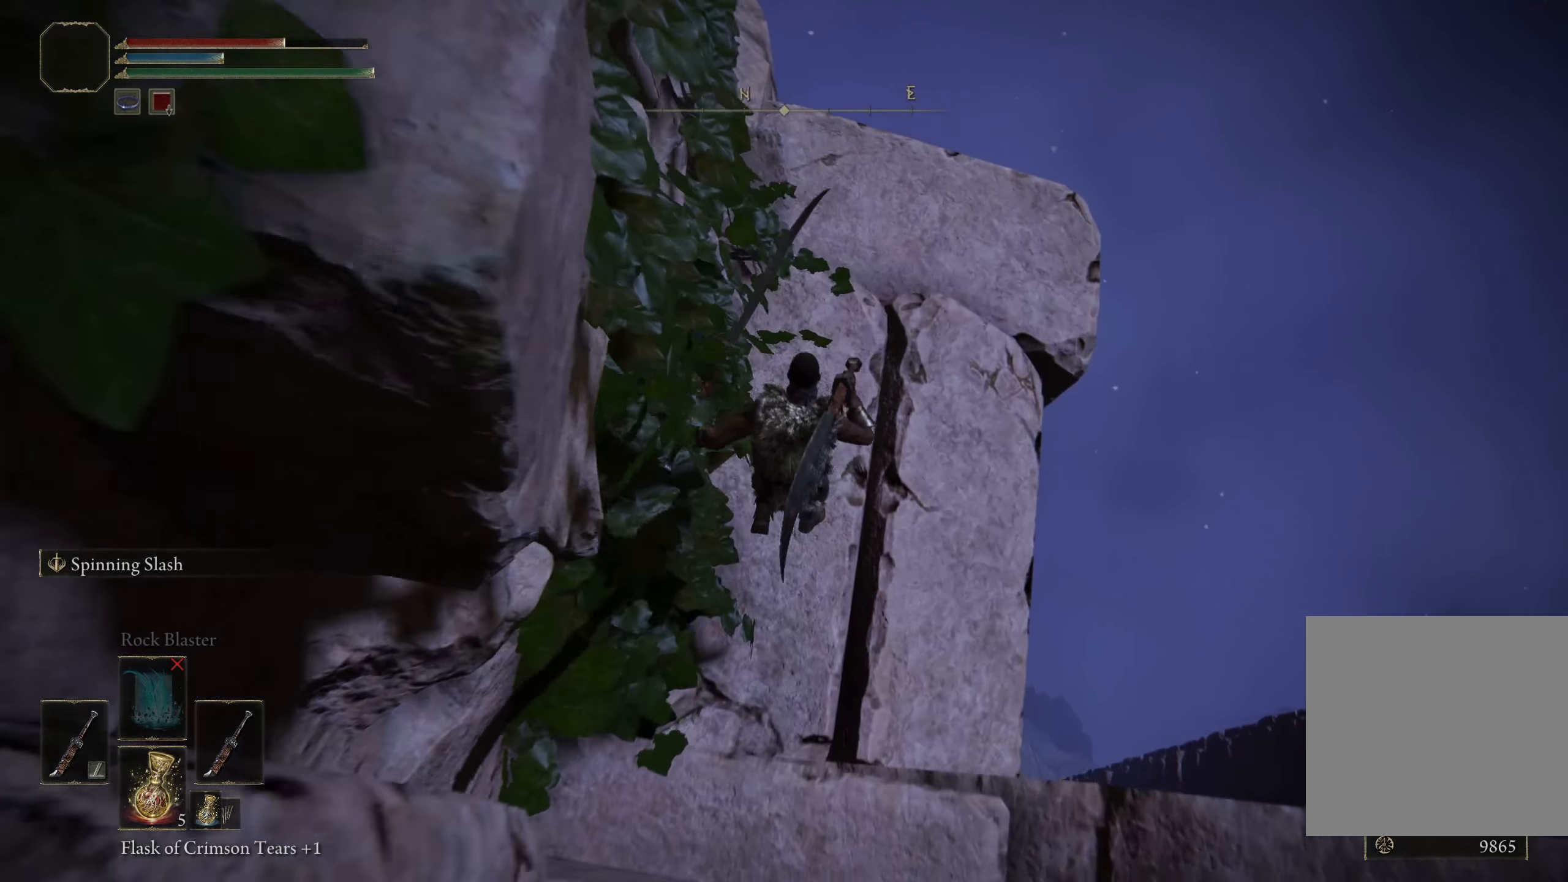
{"buttons": [], "left_stick": "center", "right_stick": "up-left", "events": [[191, "right_stick", "up-left"], [216, "left_stick", "up-right"], [416, "left_stick", "center"]]}